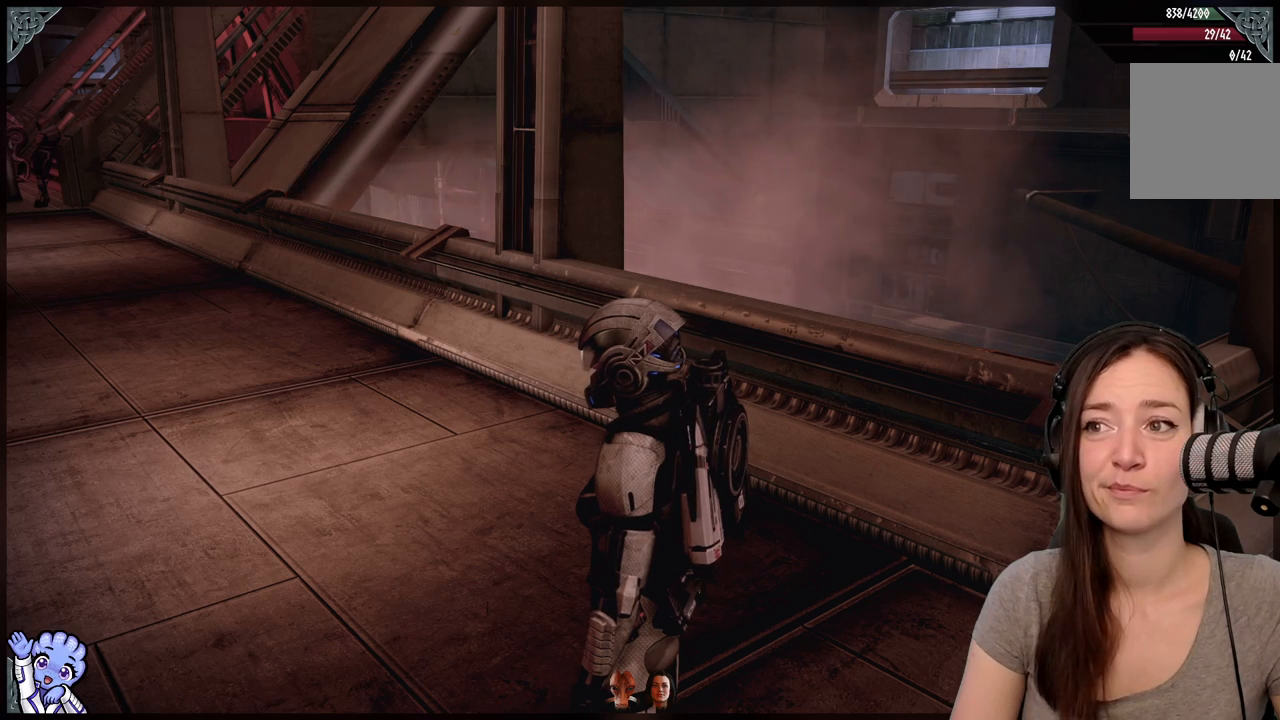
Gameplay with a controller (Xbox layout); each line is a JSON object with the inputs held at the frame after it. "events" lists button and stick changes between this image and that frame as [ms after this image, input, new state], when the widget could be followed in between. Not read: L3 SHARE.
{"buttons": [], "left_stick": "center", "right_stick": "left", "events": [[383, "right_stick", "left"]]}
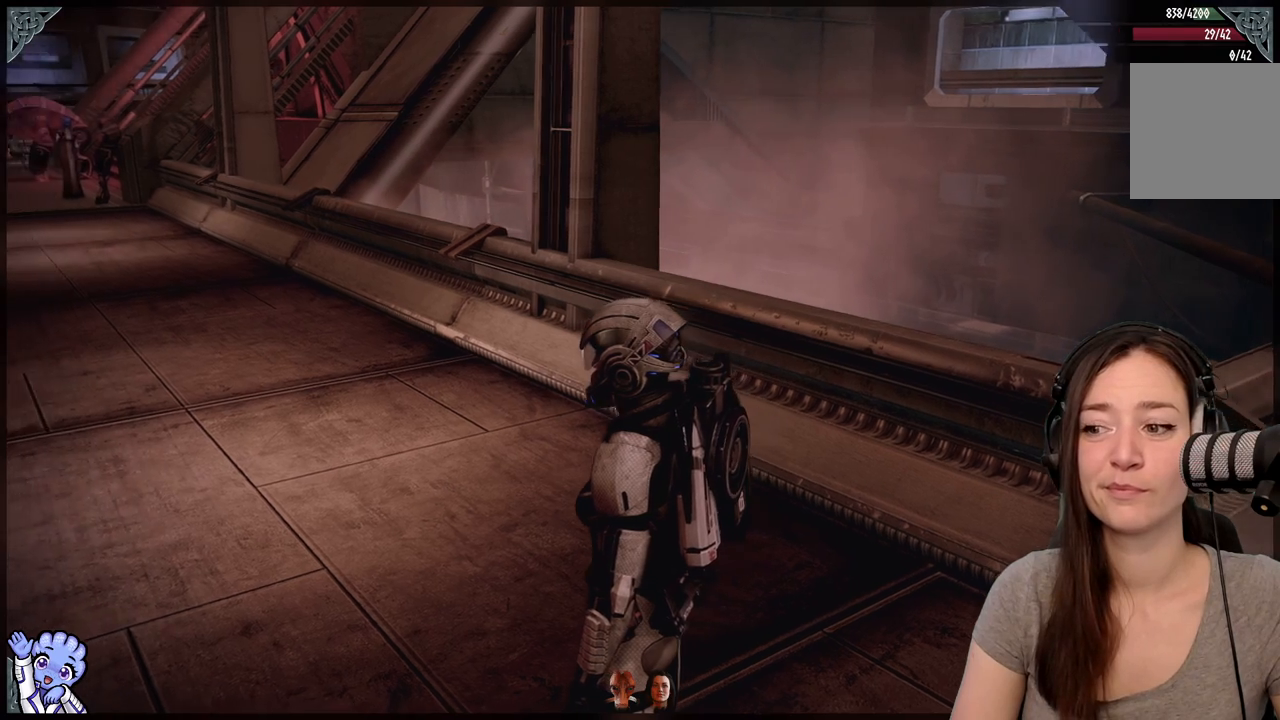
{"buttons": [], "left_stick": "center", "right_stick": "left", "events": []}
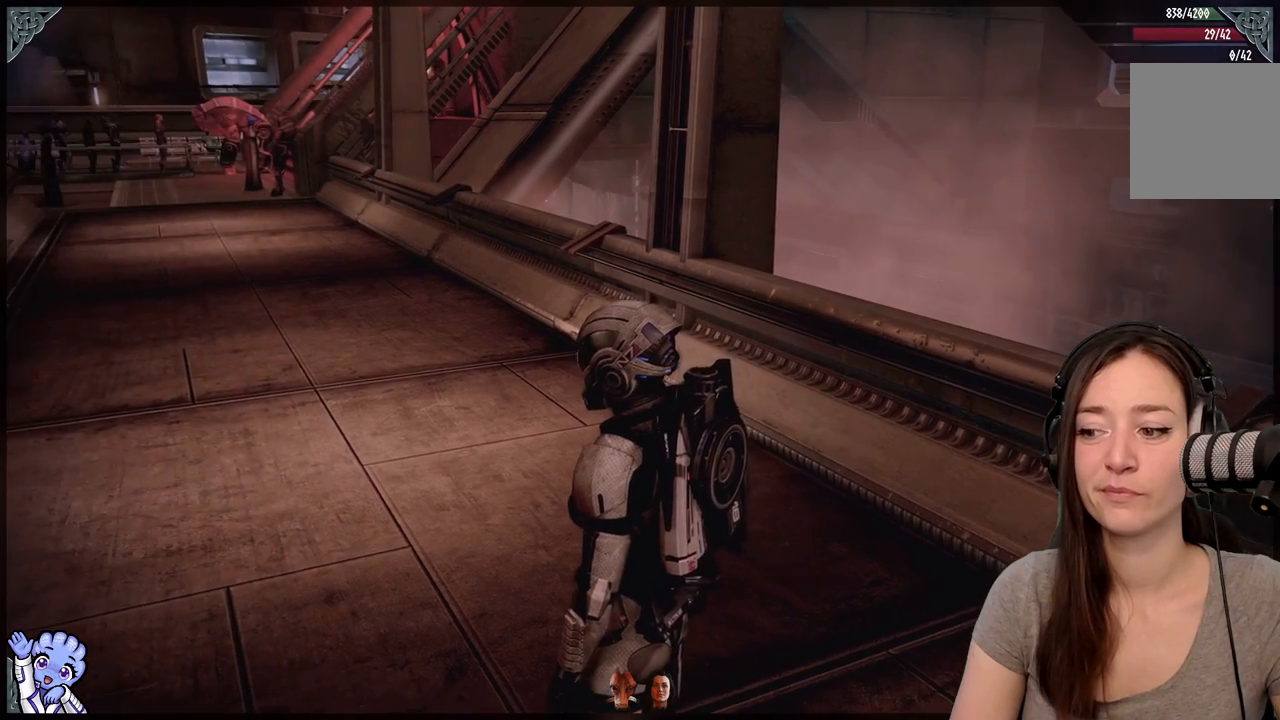
{"buttons": [], "left_stick": "center", "right_stick": "left", "events": []}
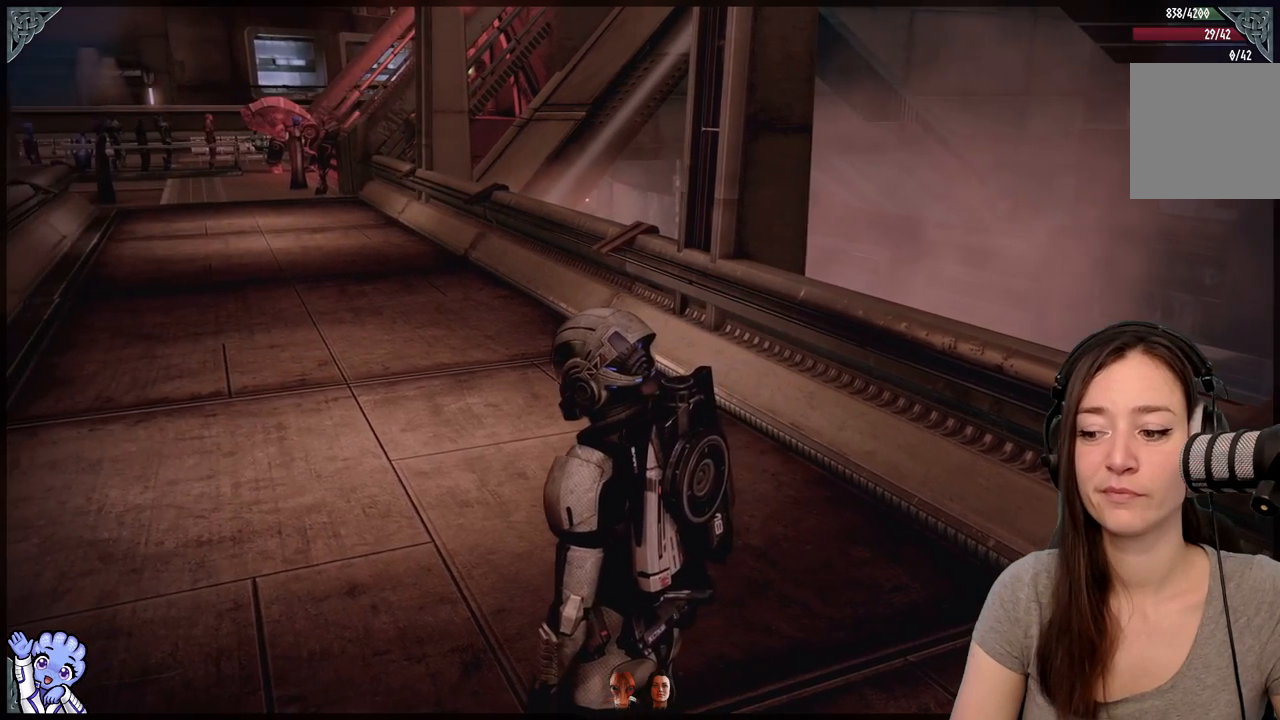
{"buttons": [], "left_stick": "center", "right_stick": "left", "events": []}
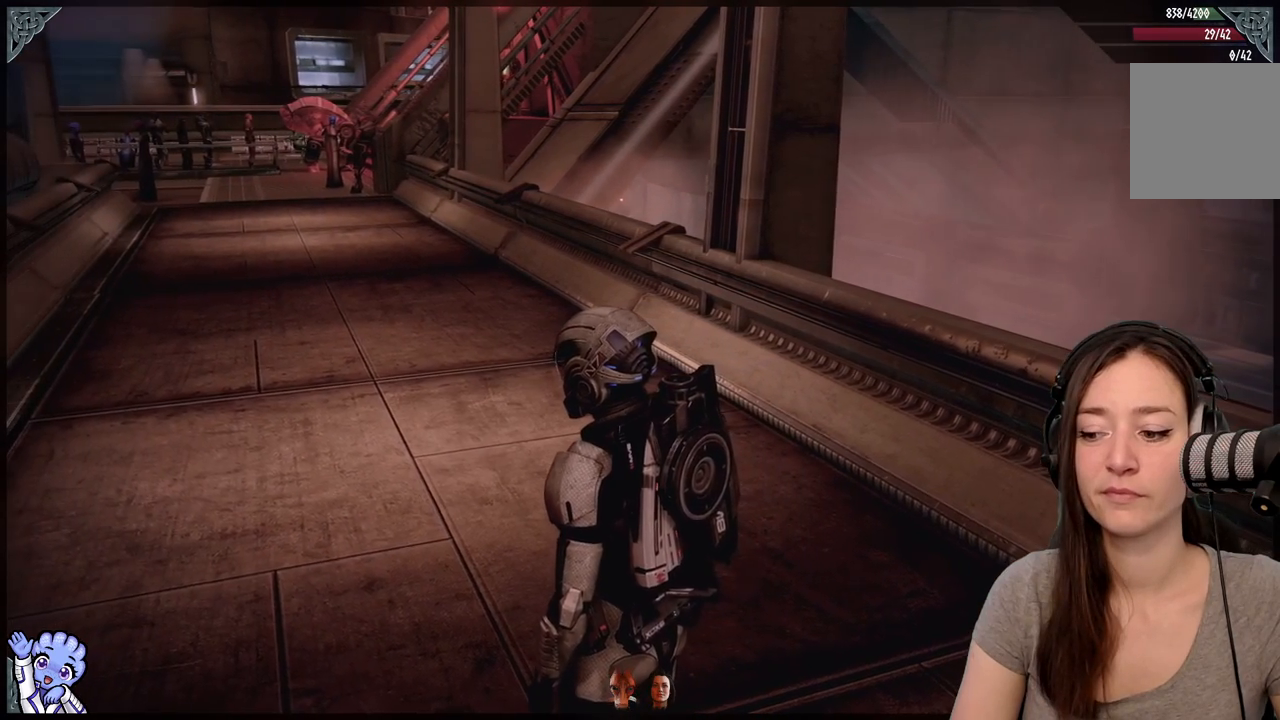
{"buttons": [], "left_stick": "center", "right_stick": "left", "events": []}
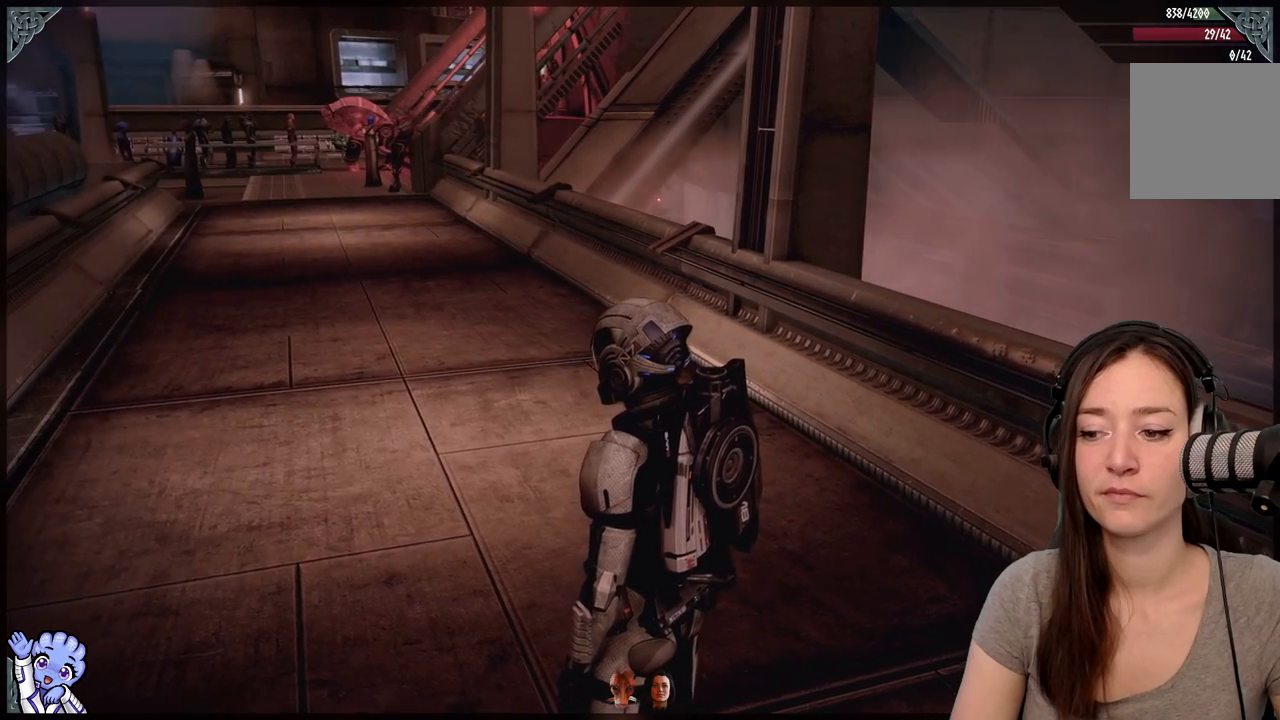
{"buttons": [], "left_stick": "center", "right_stick": "left", "events": []}
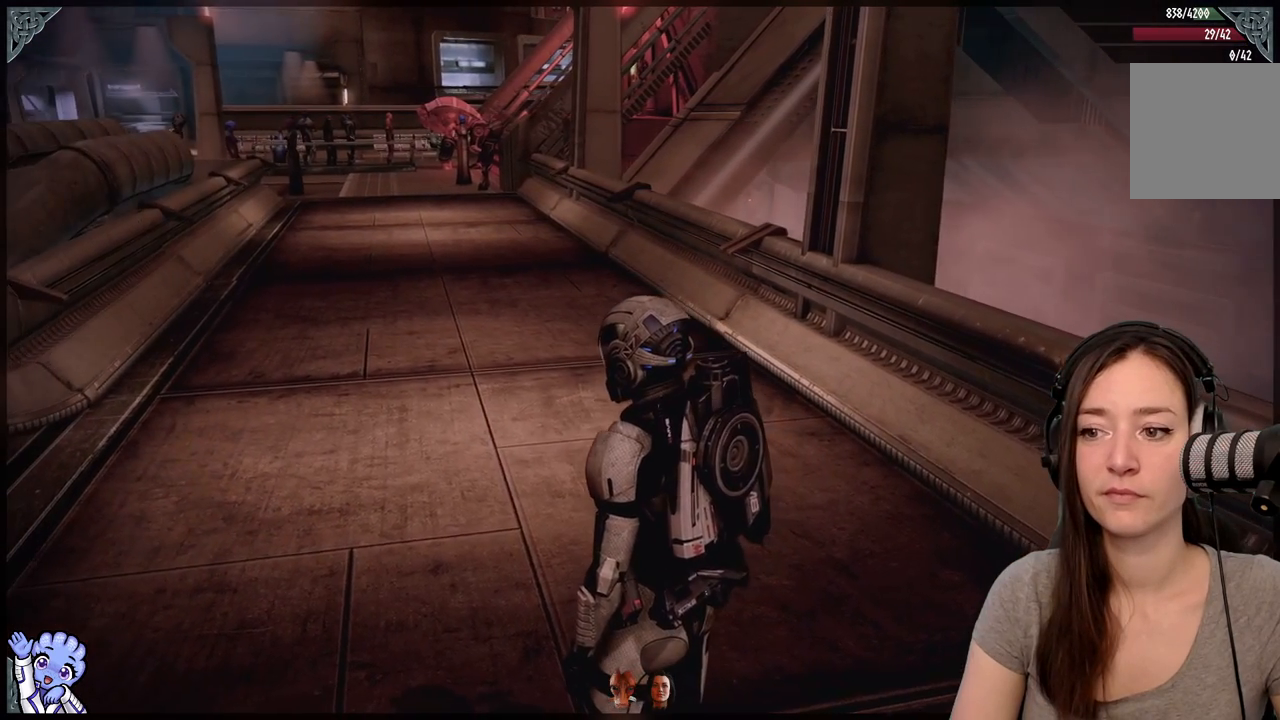
{"buttons": [], "left_stick": "center", "right_stick": "left", "events": []}
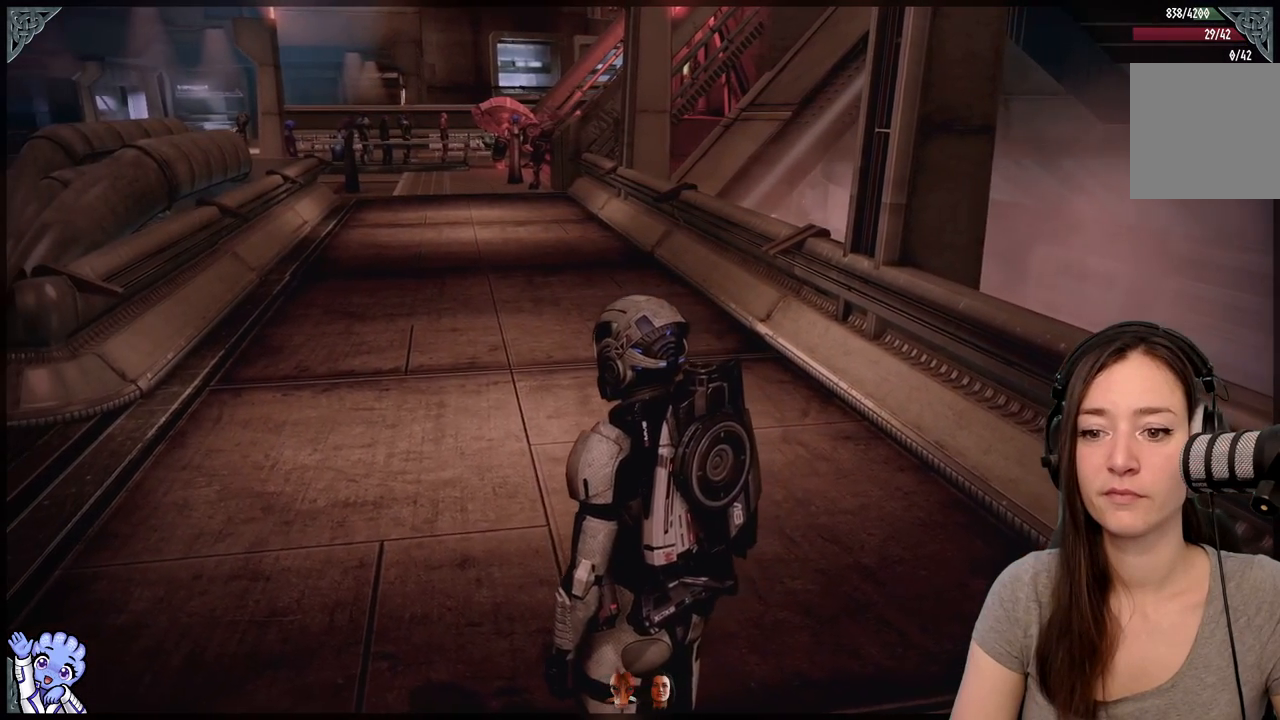
{"buttons": [], "left_stick": "center", "right_stick": "left", "events": []}
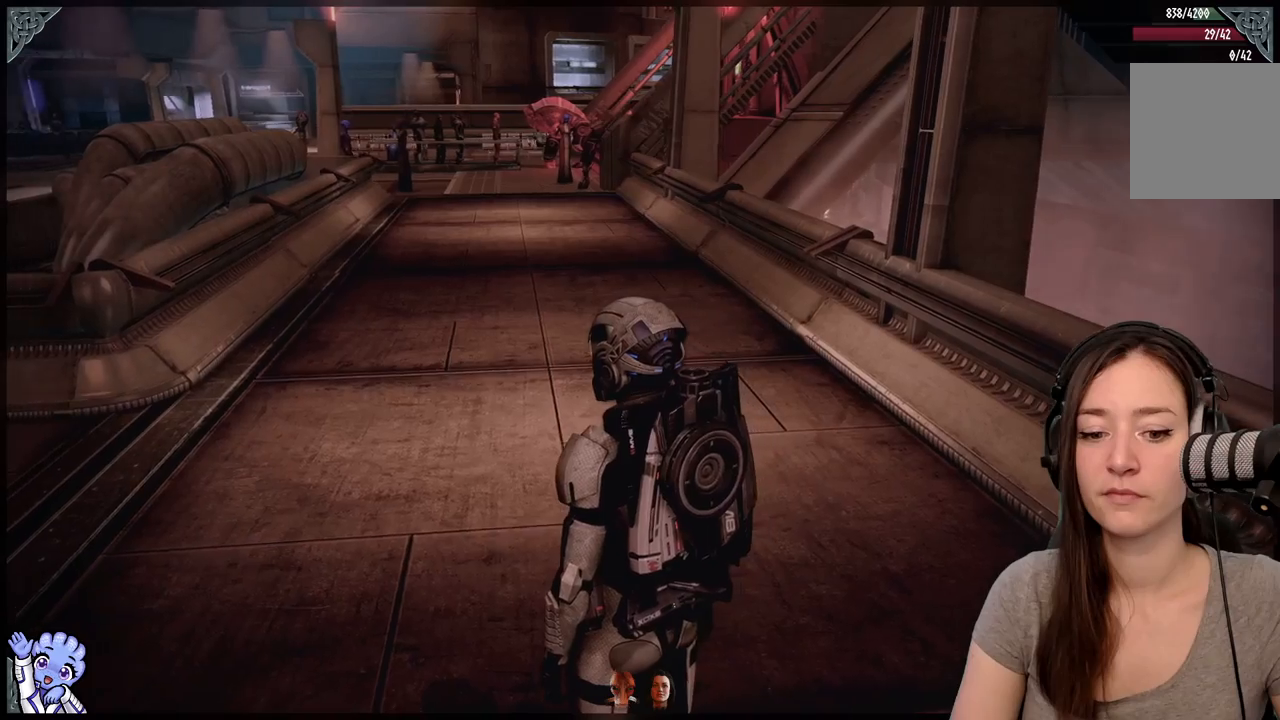
{"buttons": [], "left_stick": "center", "right_stick": "left", "events": []}
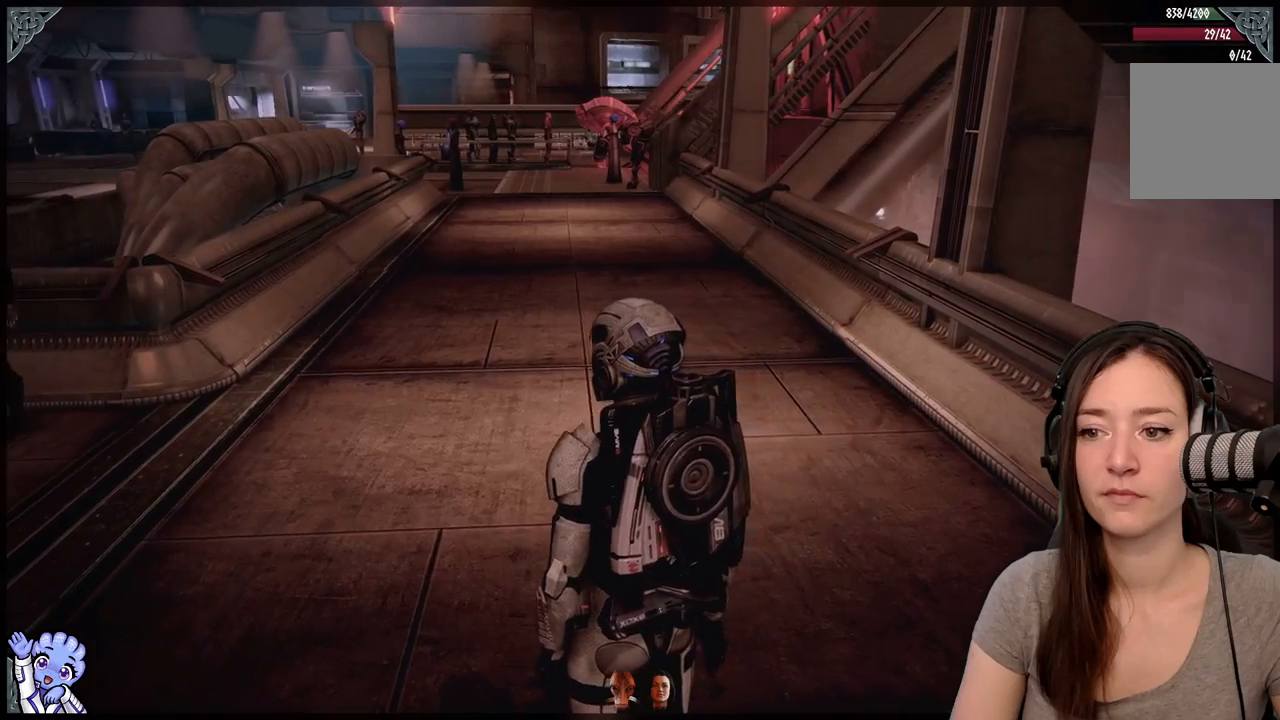
{"buttons": [], "left_stick": "center", "right_stick": "left", "events": []}
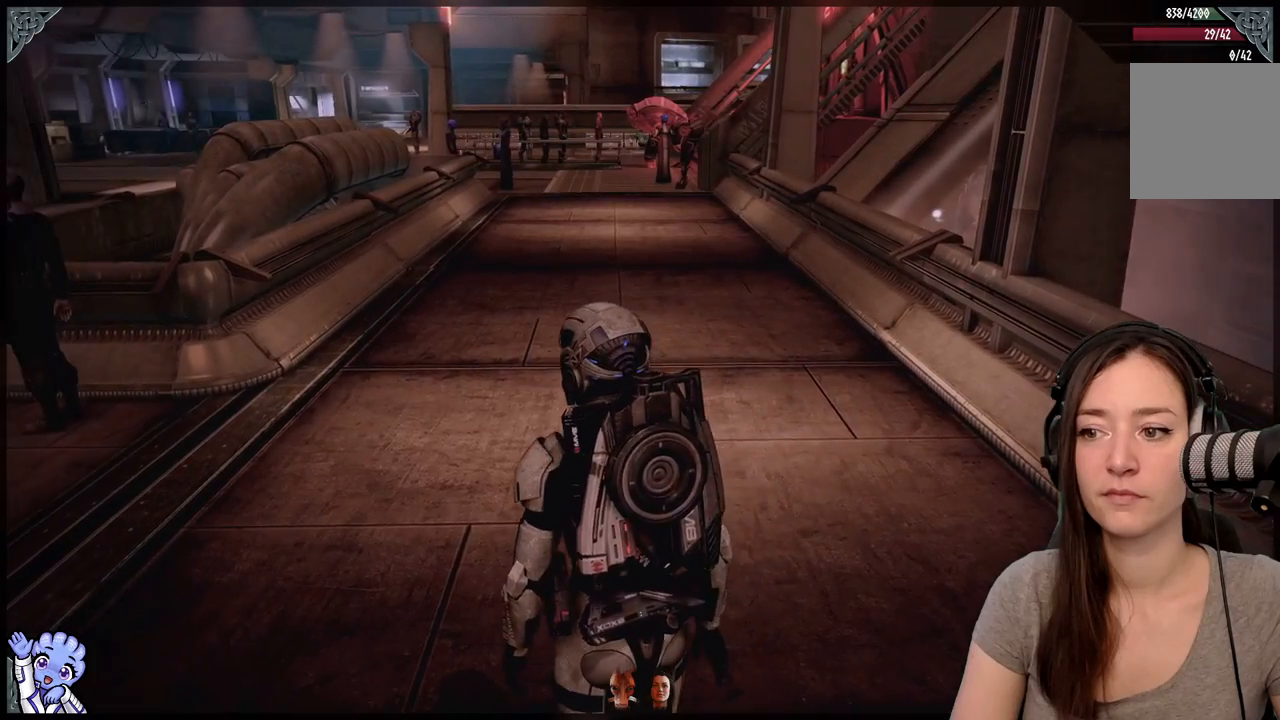
{"buttons": [], "left_stick": "center", "right_stick": "left", "events": []}
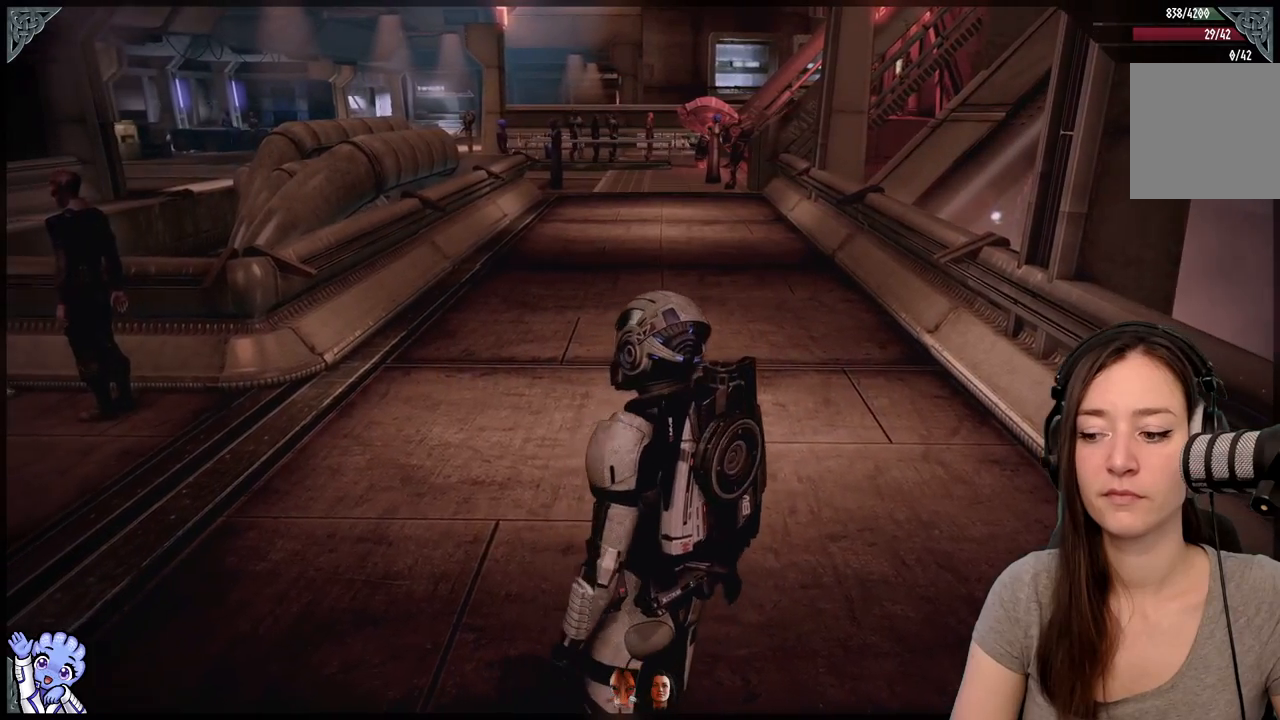
{"buttons": [], "left_stick": "center", "right_stick": "left", "events": []}
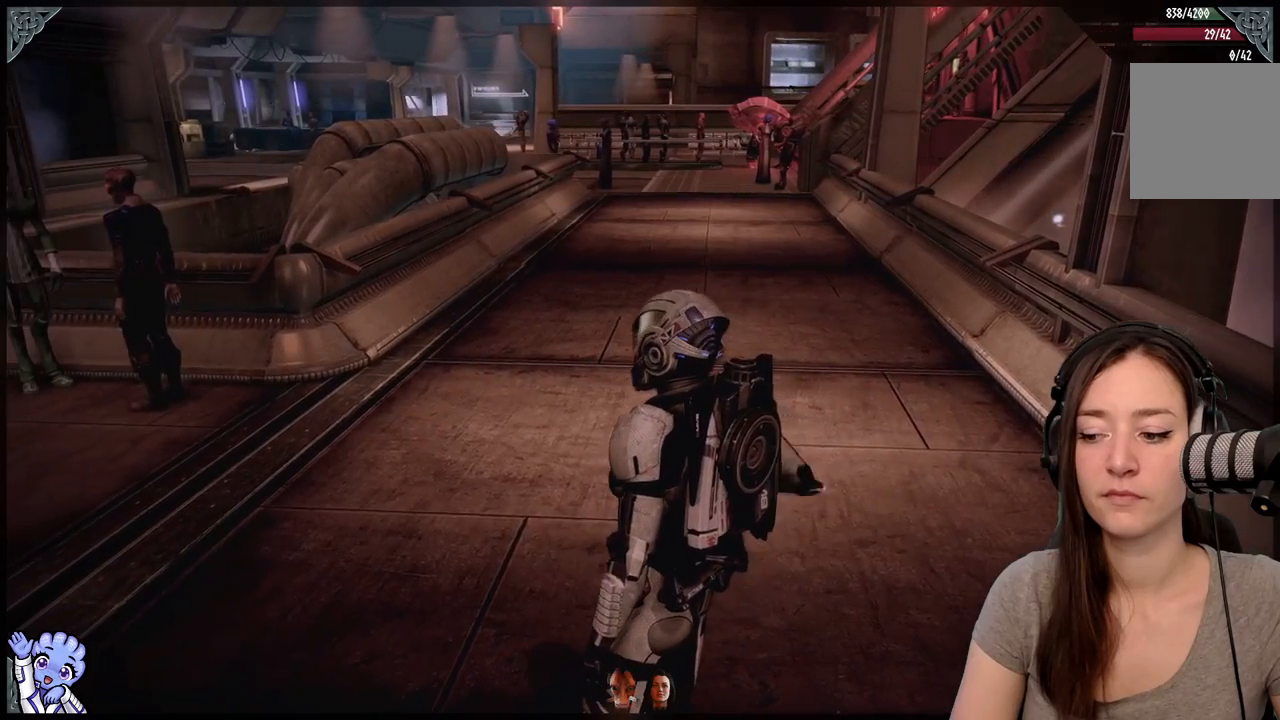
{"buttons": [], "left_stick": "center", "right_stick": "left", "events": []}
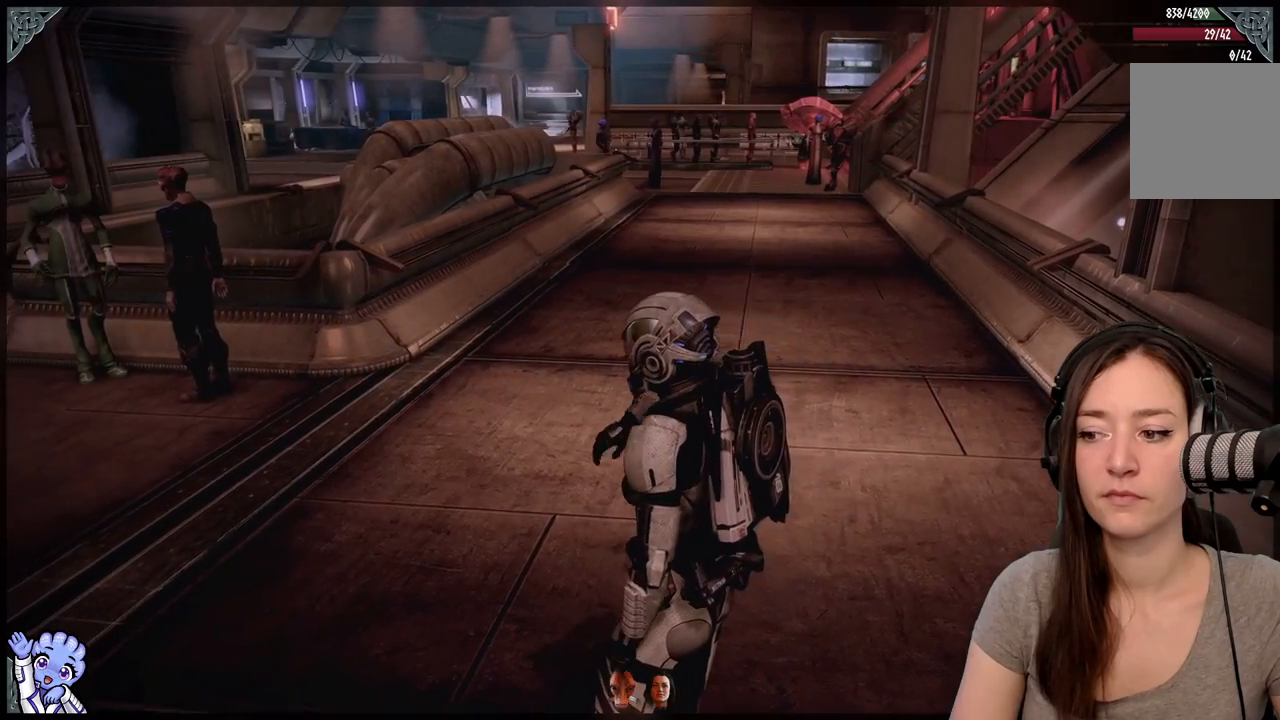
{"buttons": [], "left_stick": "center", "right_stick": "left", "events": []}
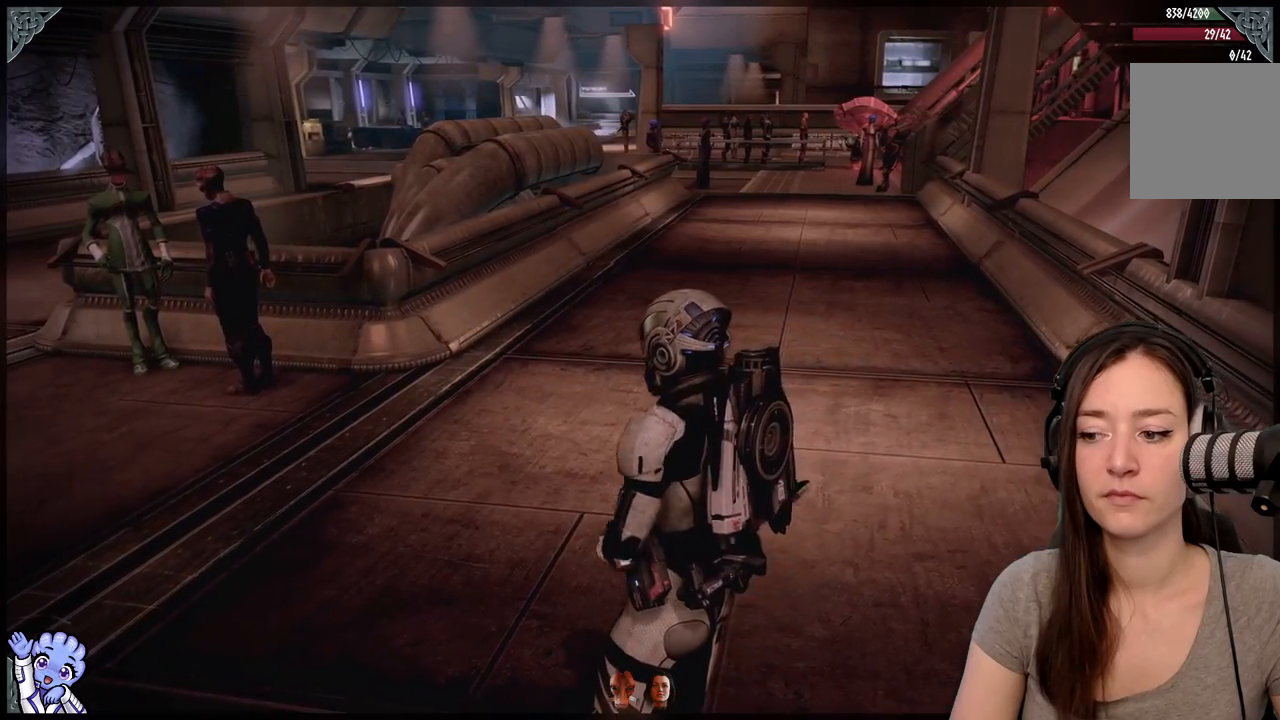
{"buttons": [], "left_stick": "center", "right_stick": "left", "events": []}
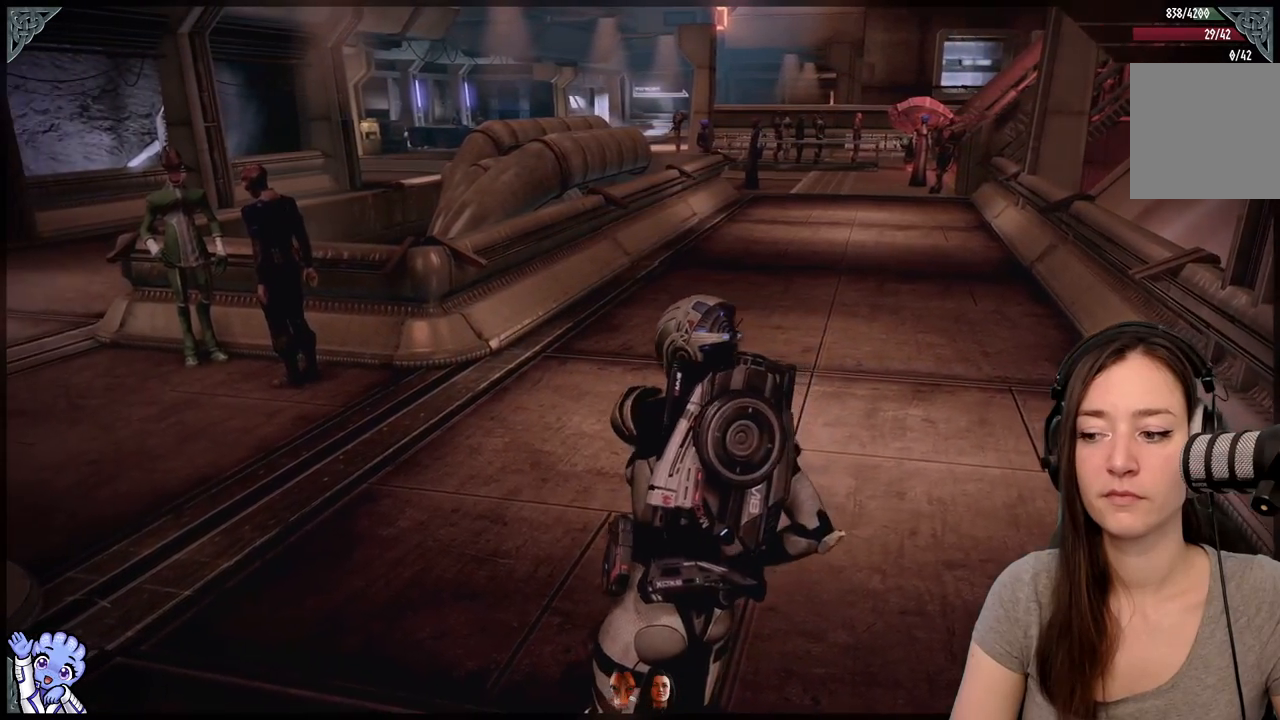
{"buttons": [], "left_stick": "center", "right_stick": "left", "events": []}
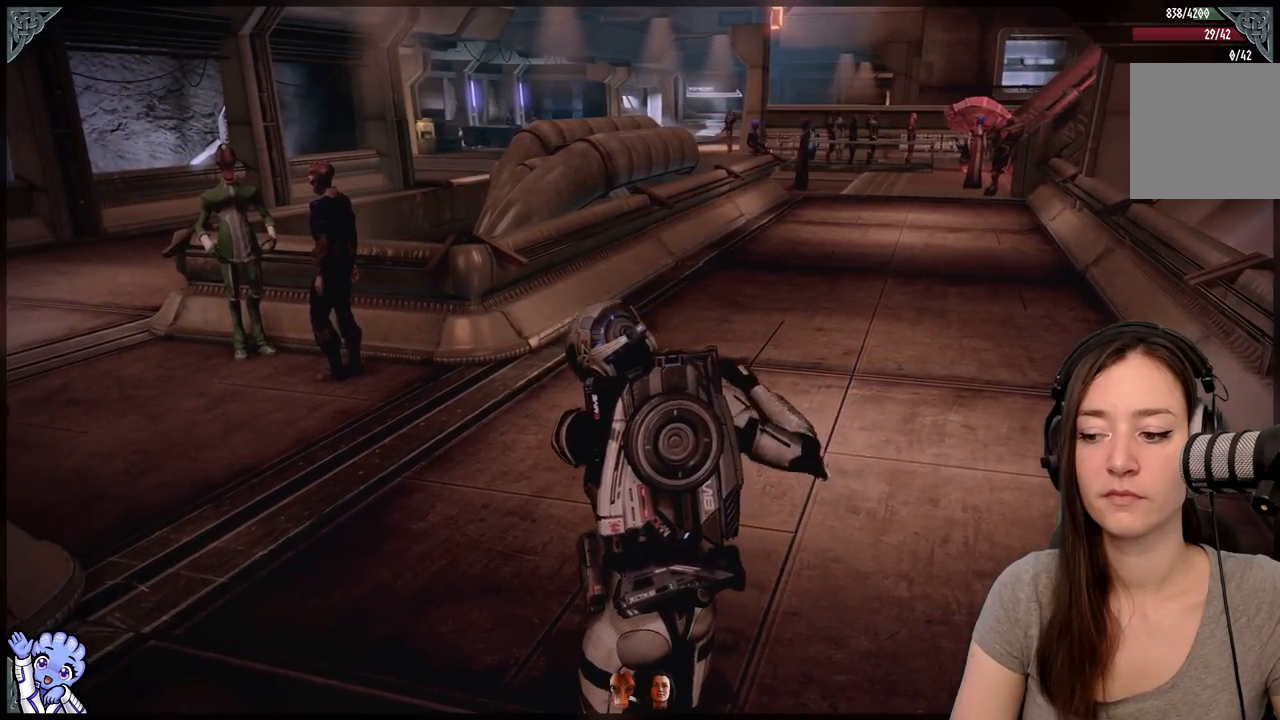
{"buttons": [], "left_stick": "center", "right_stick": "left", "events": []}
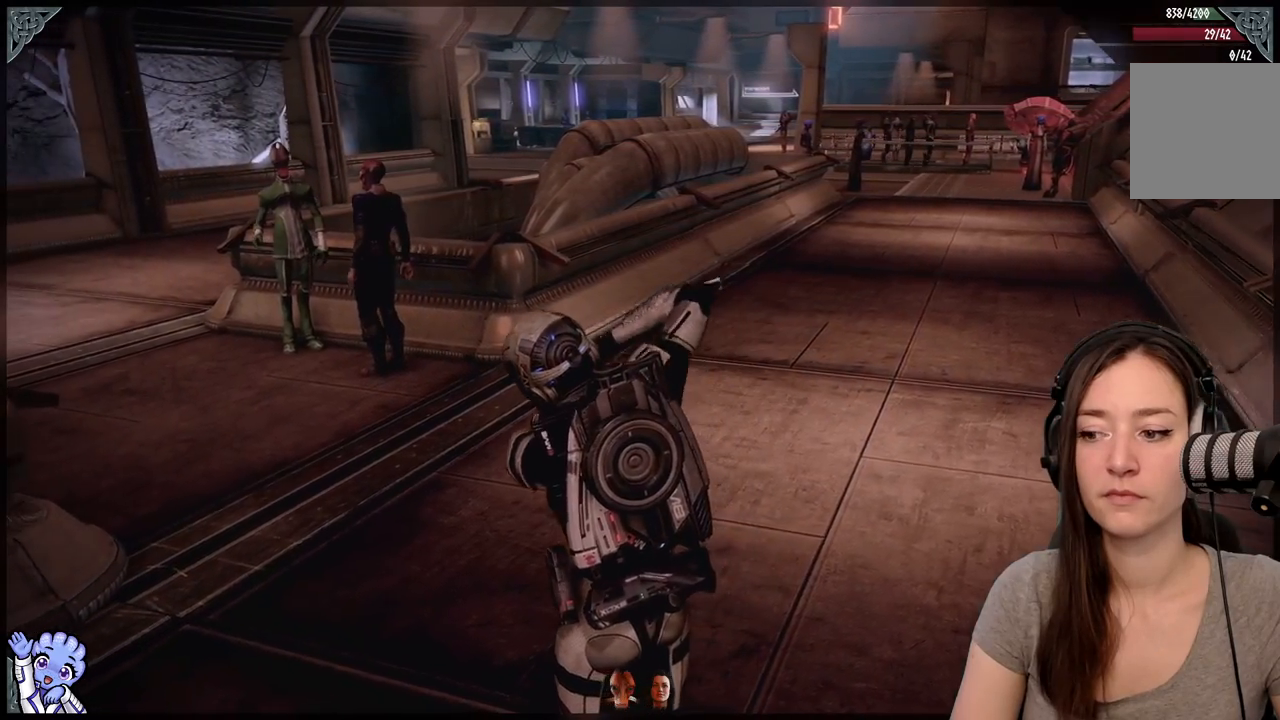
{"buttons": [], "left_stick": "center", "right_stick": "left", "events": []}
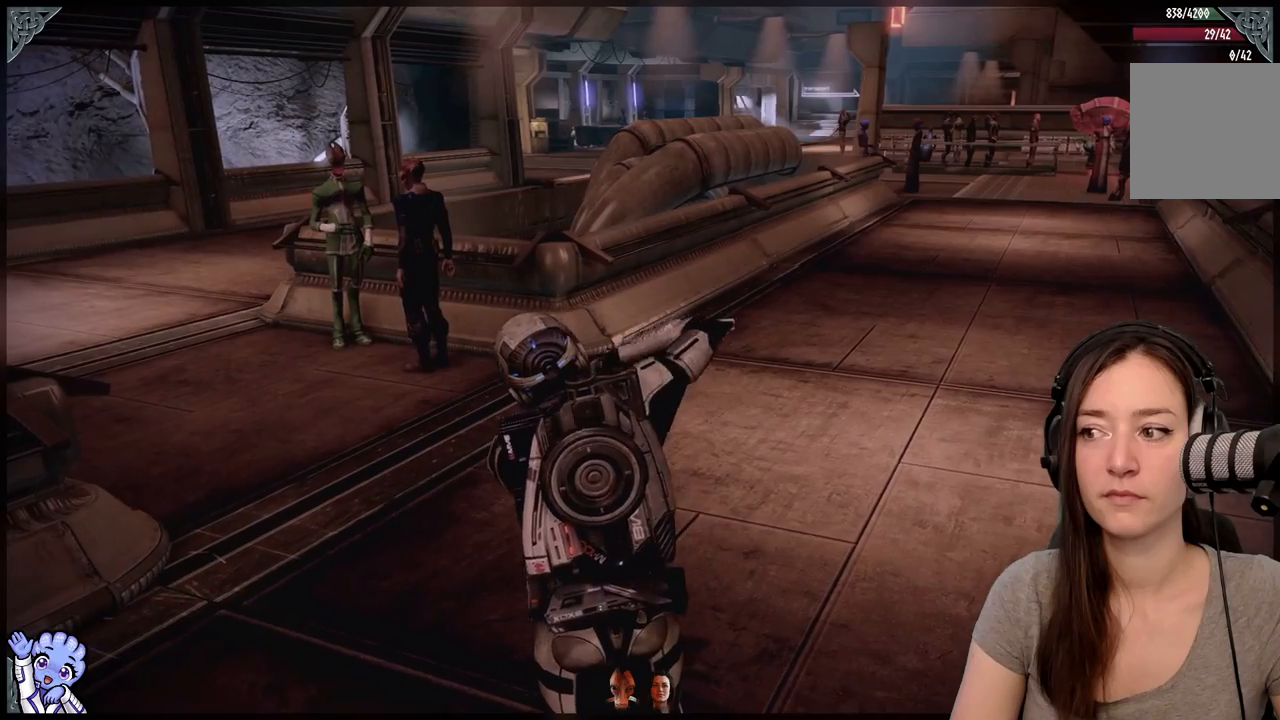
{"buttons": [], "left_stick": "center", "right_stick": "left", "events": []}
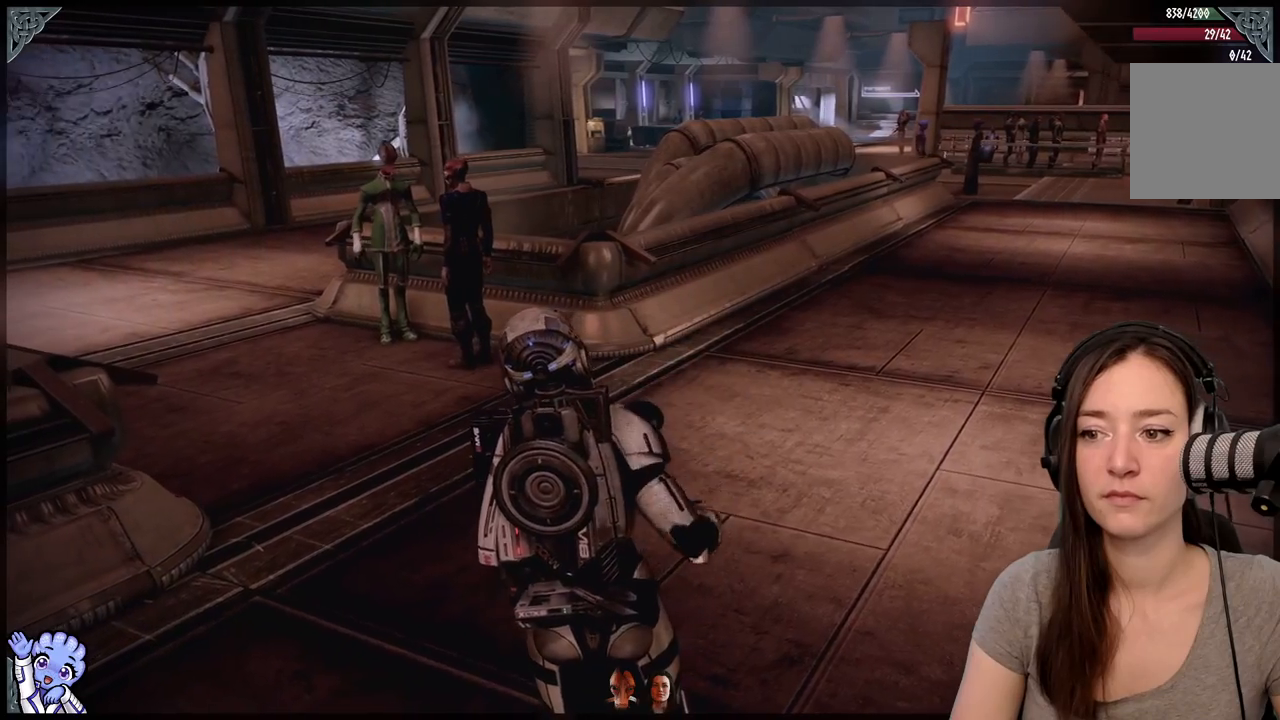
{"buttons": [], "left_stick": "center", "right_stick": "left", "events": []}
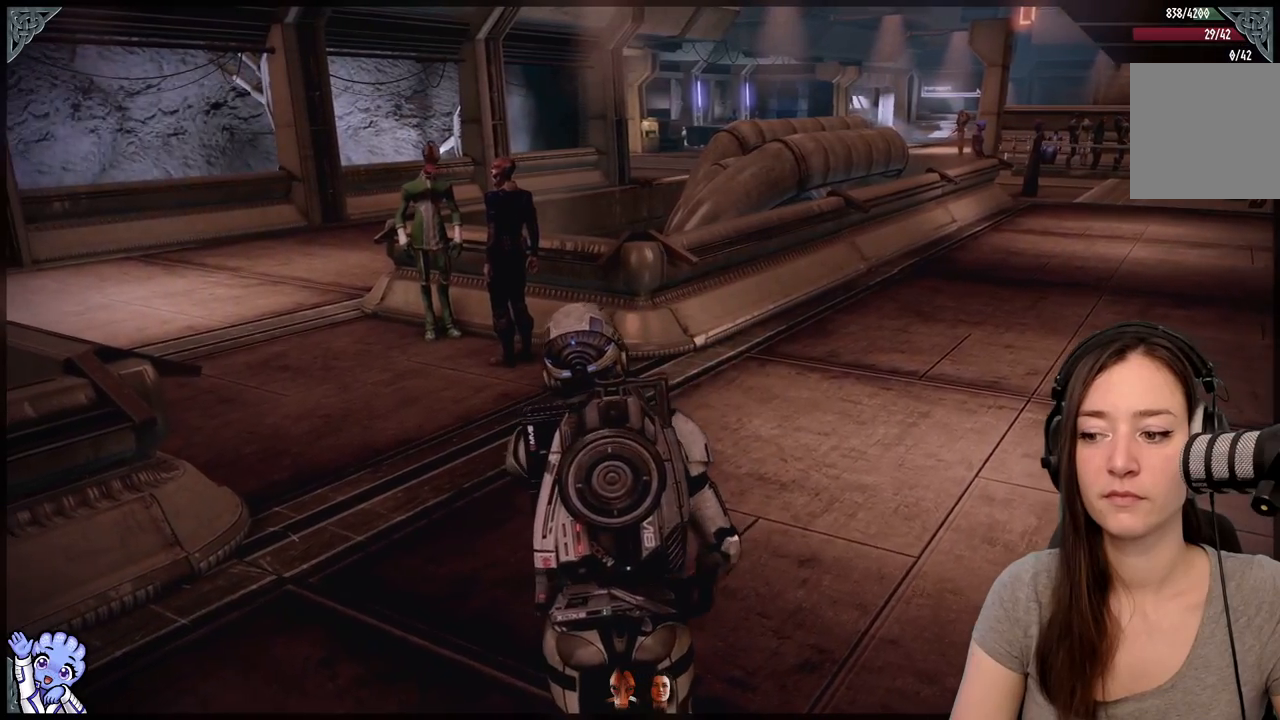
{"buttons": [], "left_stick": "center", "right_stick": "left", "events": []}
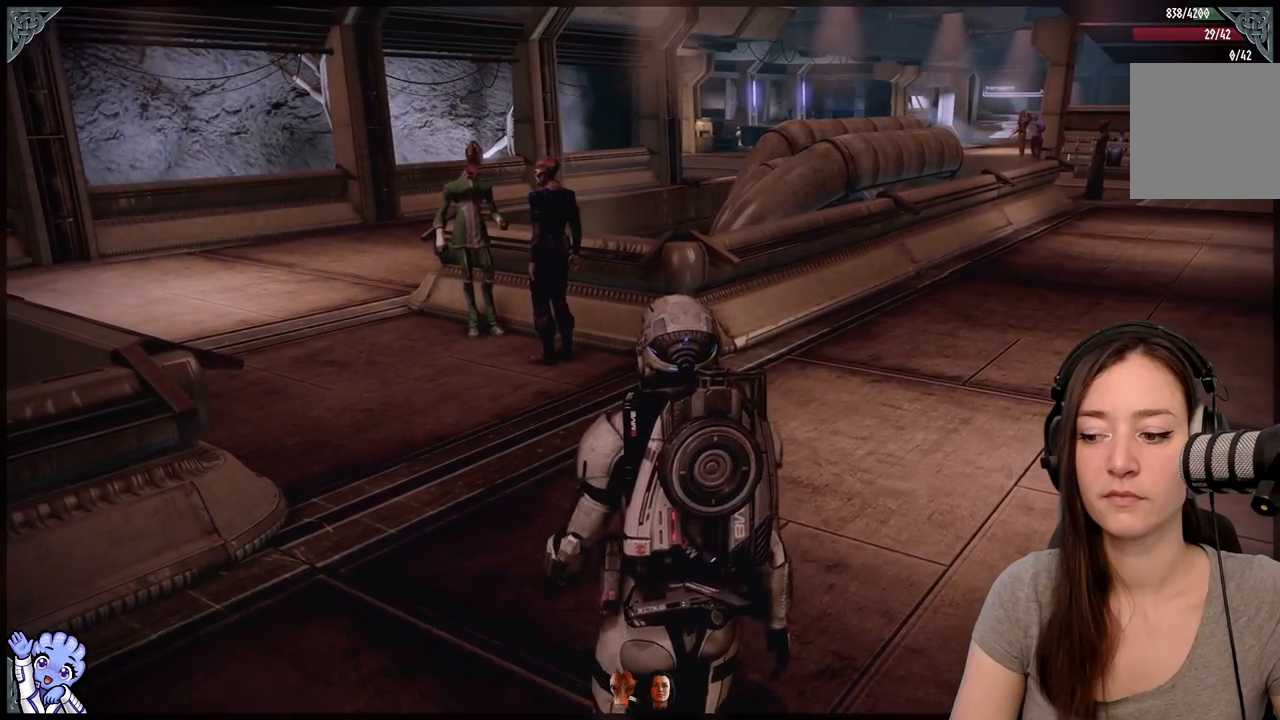
{"buttons": [], "left_stick": "center", "right_stick": "left", "events": []}
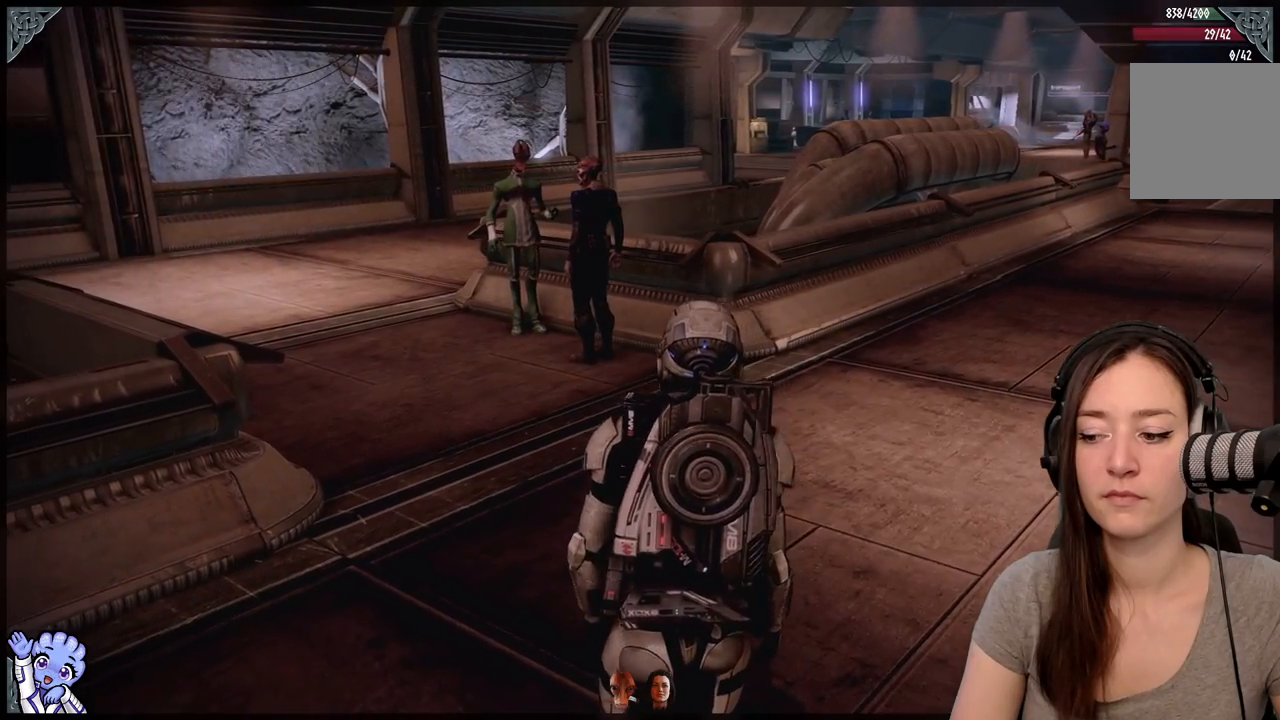
{"buttons": [], "left_stick": "center", "right_stick": "left", "events": []}
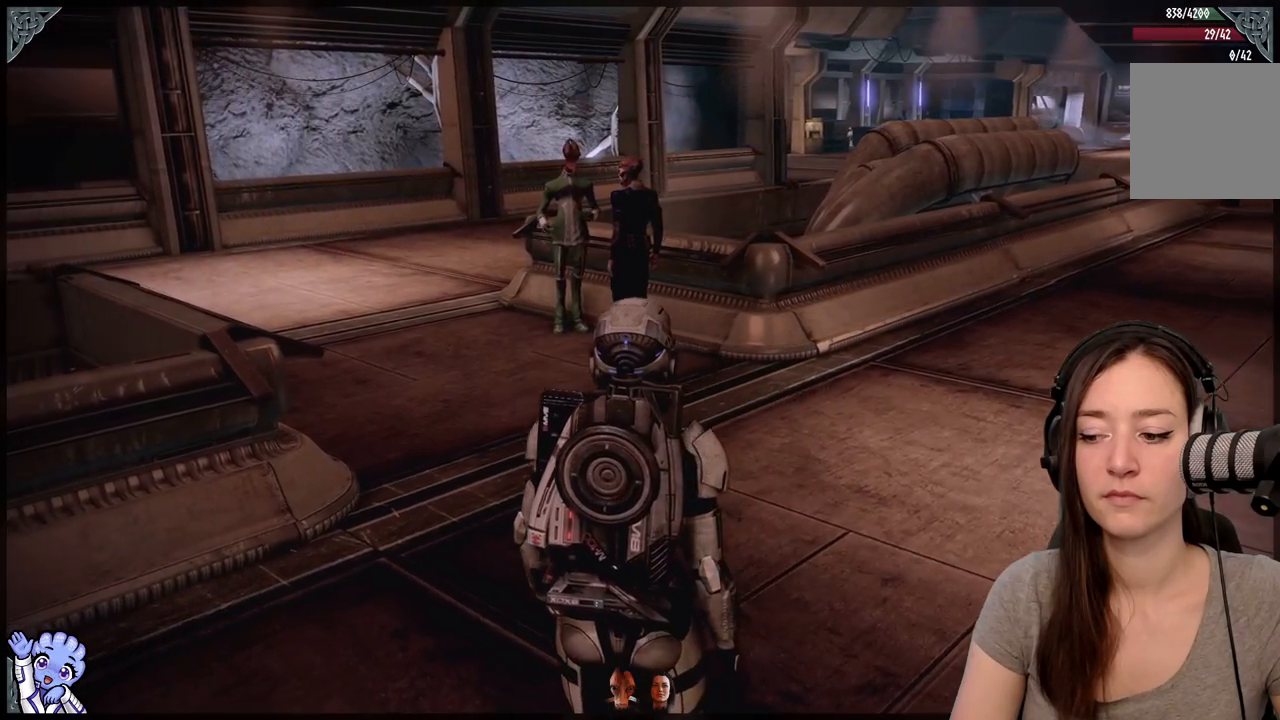
{"buttons": [], "left_stick": "up-right", "right_stick": "left", "events": [[417, "left_stick", "up-right"]]}
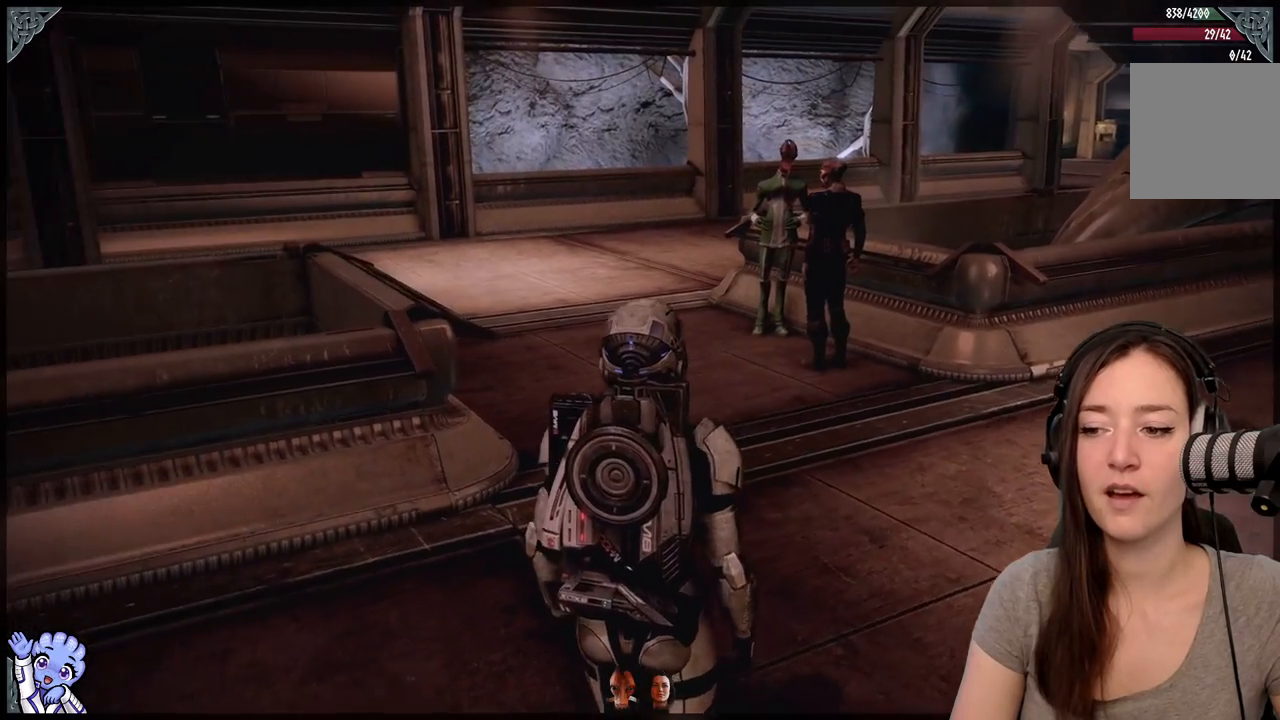
{"buttons": [], "left_stick": "up", "right_stick": "left", "events": [[100, "right_stick", "center"], [233, "left_stick", "up"], [317, "right_stick", "left"]]}
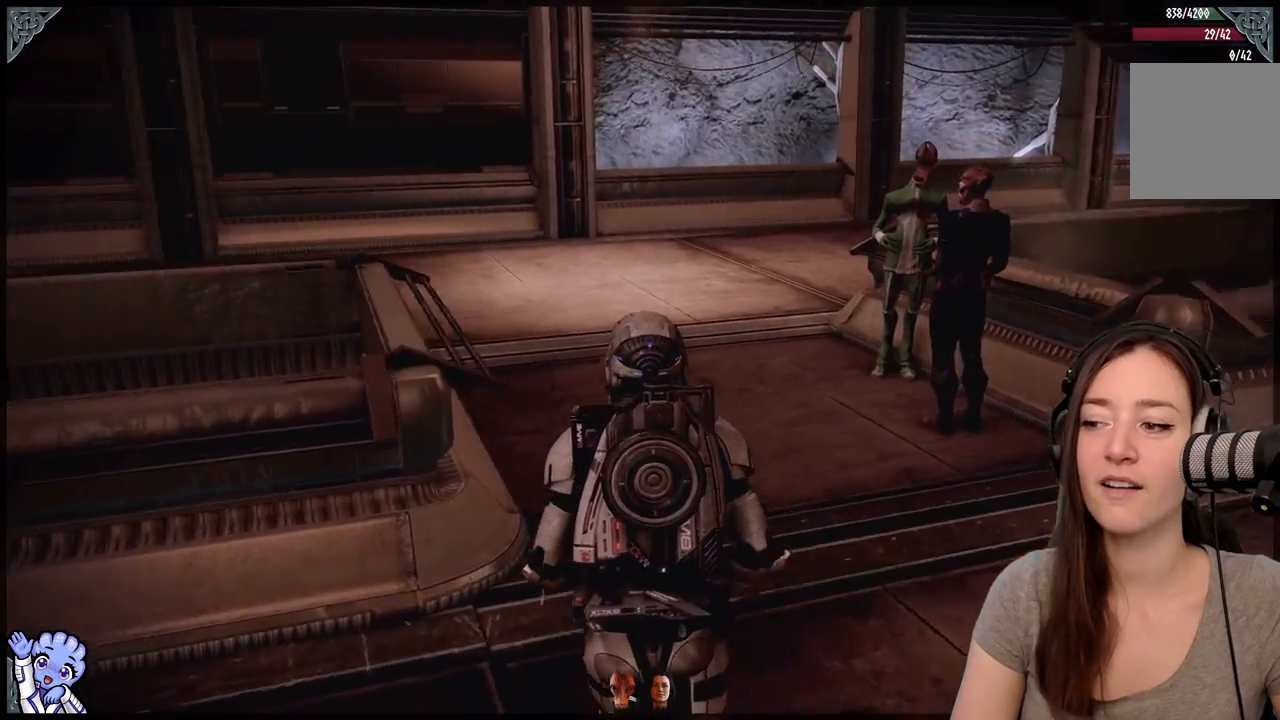
{"buttons": [], "left_stick": "up", "right_stick": "left", "events": [[100, "left_stick", "up-right"], [200, "right_stick", "center"], [367, "left_stick", "up"], [433, "right_stick", "left"]]}
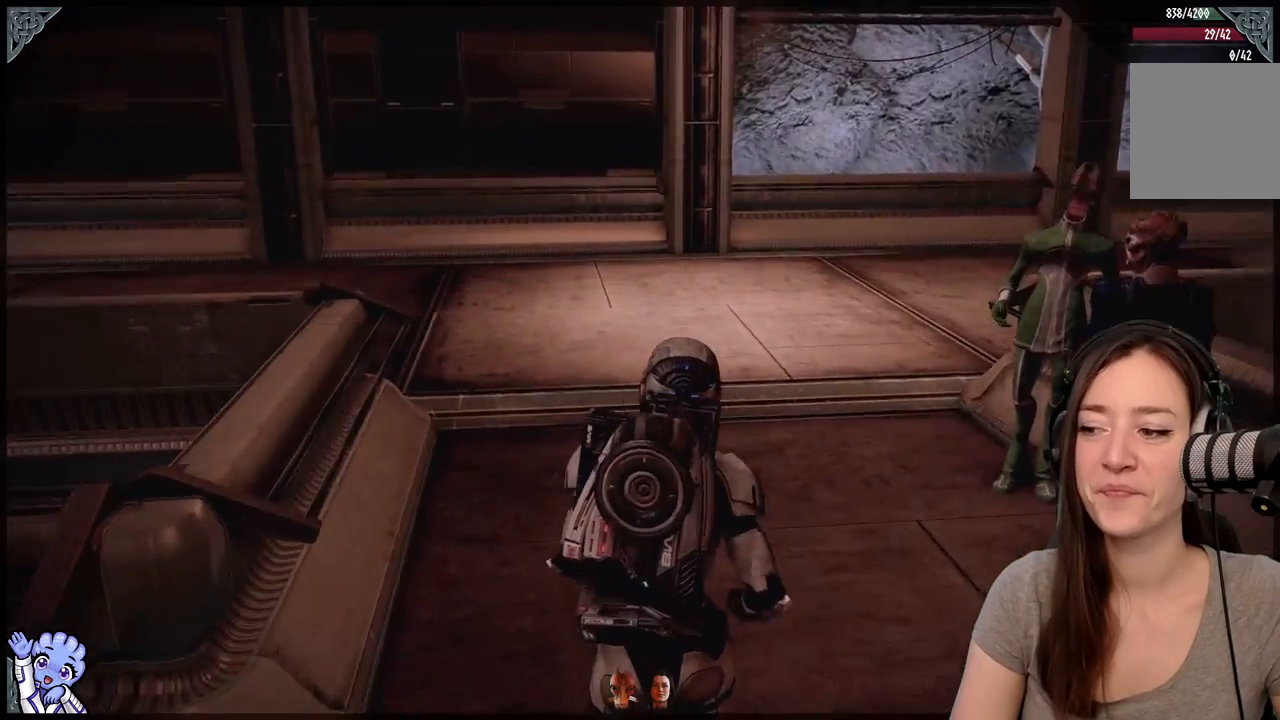
{"buttons": [], "left_stick": "up-right", "right_stick": "left", "events": [[417, "left_stick", "up-right"]]}